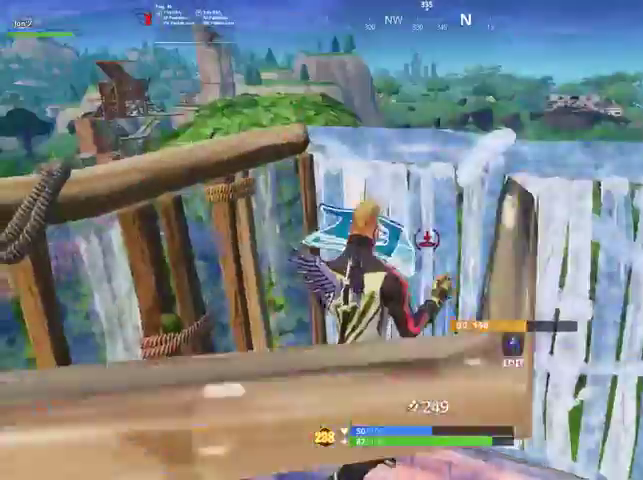
Gameplay with a controller (PlayStation layout); each line is a JSON object with the inputs held at the frame after it. "events" lists button and stick changes between this image and that frame as [ms after this image, input, new state], when the widget could be followed in between.
{"buttons": [], "left_stick": "up", "right_stick": "left", "events": [[33, "R2", "down"], [33, "right_stick", "left"], [300, "right_stick", "center"], [333, "CIRCLE", "down"], [400, "CIRCLE", "up"], [400, "R2", "up"], [400, "right_stick", "left"], [467, "left_stick", "up"]]}
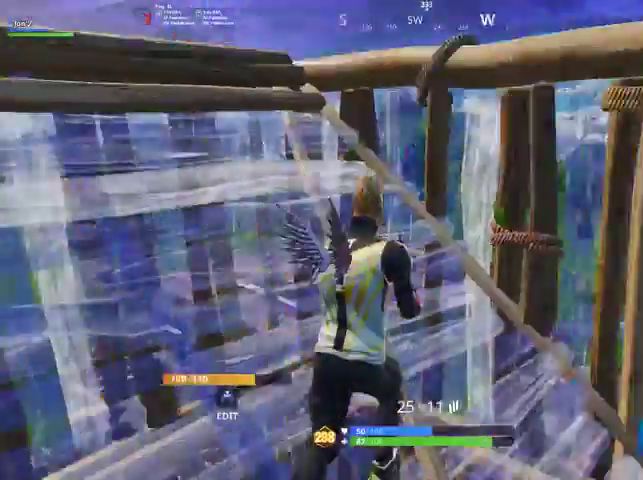
{"buttons": [], "left_stick": "up-left", "right_stick": "left", "events": [[333, "left_stick", "up-left"]]}
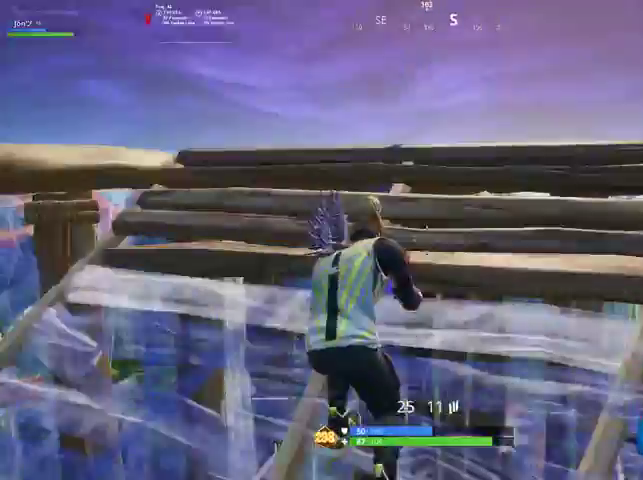
{"buttons": [], "left_stick": "up-left", "right_stick": "up", "events": [[133, "right_stick", "center"], [333, "left_stick", "center"], [467, "left_stick", "up-left"], [467, "right_stick", "up"]]}
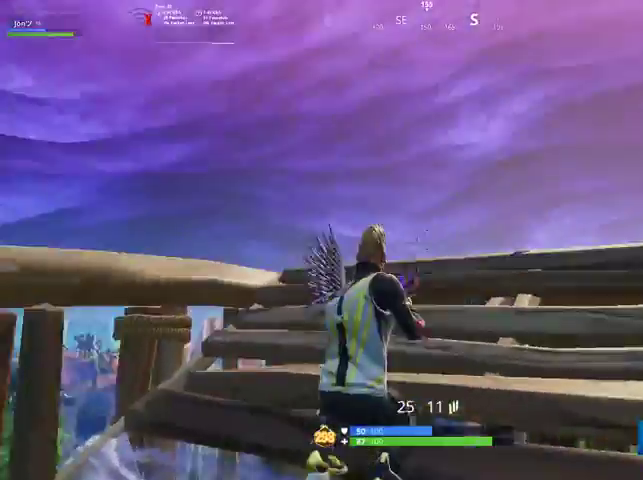
{"buttons": ["R3"], "left_stick": "right", "right_stick": "center", "events": [[67, "left_stick", "up"], [67, "right_stick", "center"], [200, "left_stick", "right"], [267, "right_stick", "down"], [467, "R3", "down"], [467, "right_stick", "center"]]}
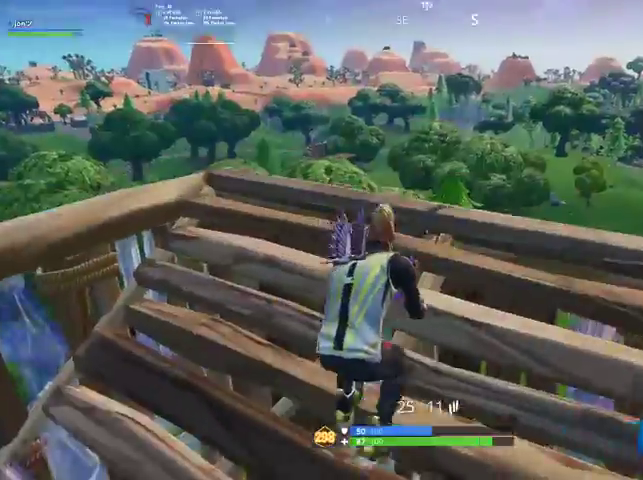
{"buttons": [], "left_stick": "up", "right_stick": "center", "events": [[67, "R3", "up"], [100, "left_stick", "down-right"], [100, "right_stick", "down"], [233, "R3", "down"], [300, "R3", "up"], [300, "left_stick", "down-left"], [300, "right_stick", "center"], [400, "left_stick", "up-left"], [467, "left_stick", "up"]]}
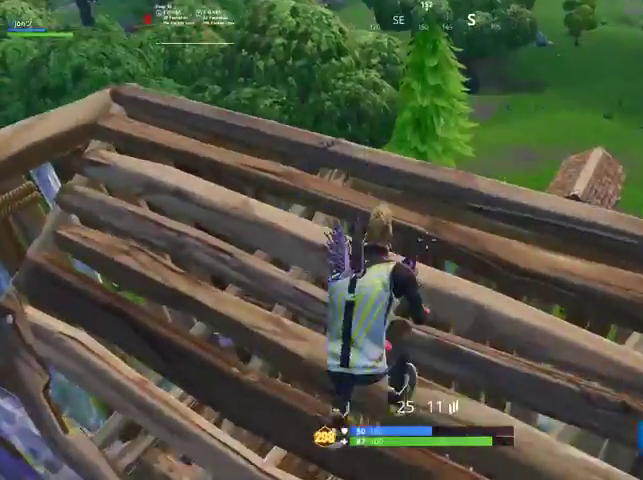
{"buttons": [], "left_stick": "center", "right_stick": "center", "events": [[33, "right_stick", "down-right"], [233, "right_stick", "center"], [300, "left_stick", "center"]]}
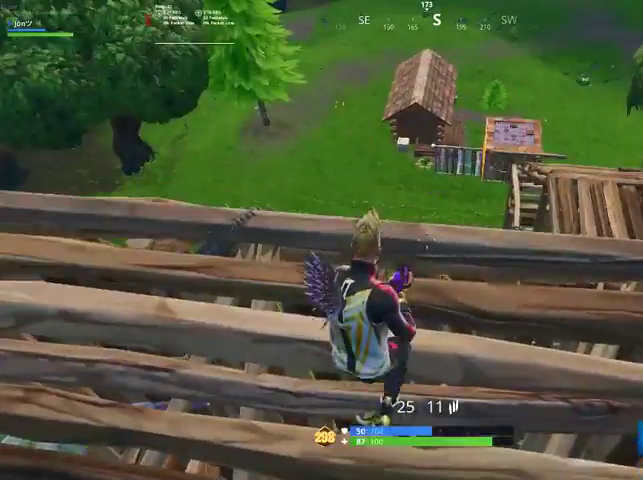
{"buttons": [], "left_stick": "center", "right_stick": "center", "events": [[267, "left_stick", "down-left"], [500, "left_stick", "center"]]}
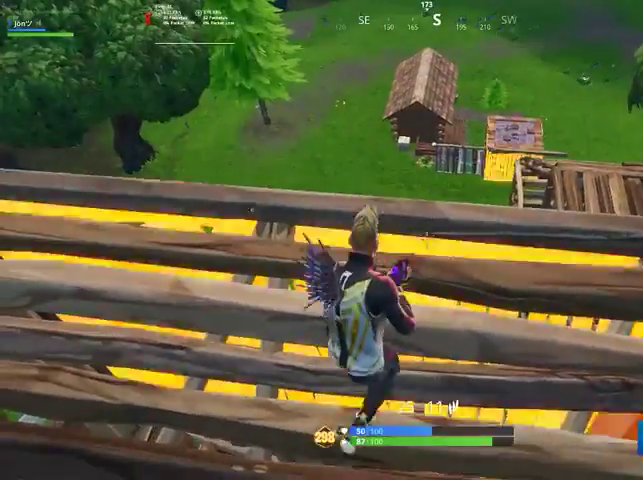
{"buttons": [], "left_stick": "center", "right_stick": "center", "events": []}
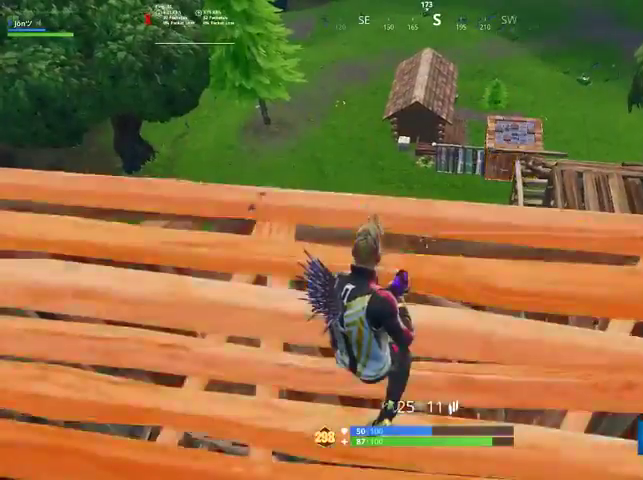
{"buttons": [], "left_stick": "center", "right_stick": "center", "events": [[100, "left_stick", "down"], [167, "left_stick", "down-left"], [333, "left_stick", "left"], [467, "left_stick", "center"]]}
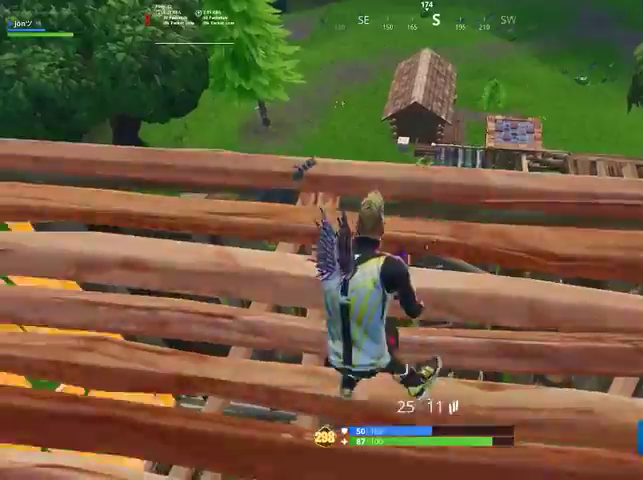
{"buttons": [], "left_stick": "right", "right_stick": "right", "events": [[333, "left_stick", "right"], [333, "right_stick", "right"]]}
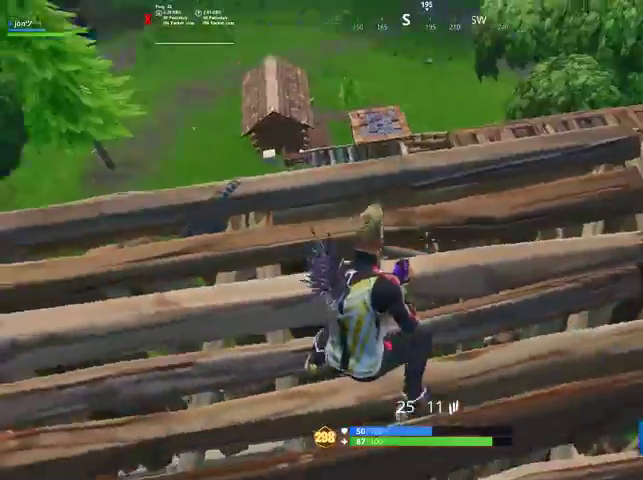
{"buttons": [], "left_stick": "right", "right_stick": "center", "events": [[67, "right_stick", "center"], [300, "right_stick", "down-left"], [500, "right_stick", "center"]]}
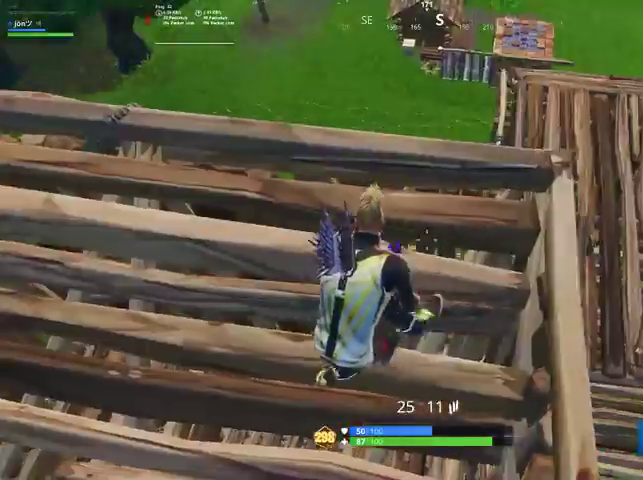
{"buttons": [], "left_stick": "right", "right_stick": "center", "events": [[133, "left_stick", "center"], [200, "right_stick", "down-left"], [300, "left_stick", "up"], [367, "left_stick", "up-right"], [367, "right_stick", "center"], [467, "left_stick", "right"]]}
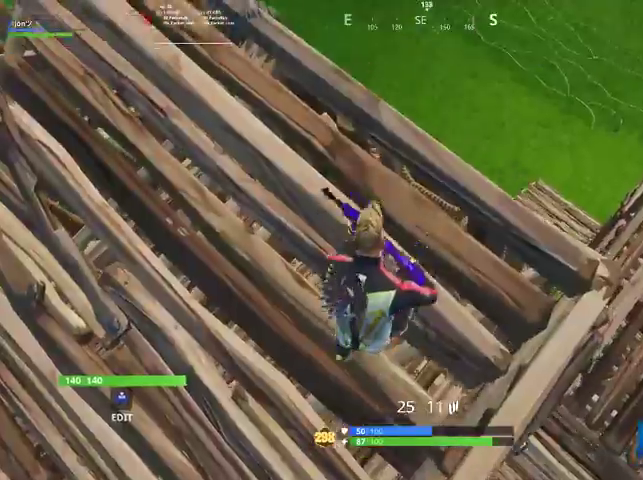
{"buttons": [], "left_stick": "center", "right_stick": "center", "events": [[100, "left_stick", "center"], [100, "right_stick", "down-left"], [200, "left_stick", "left"], [333, "right_stick", "center"], [400, "left_stick", "center"]]}
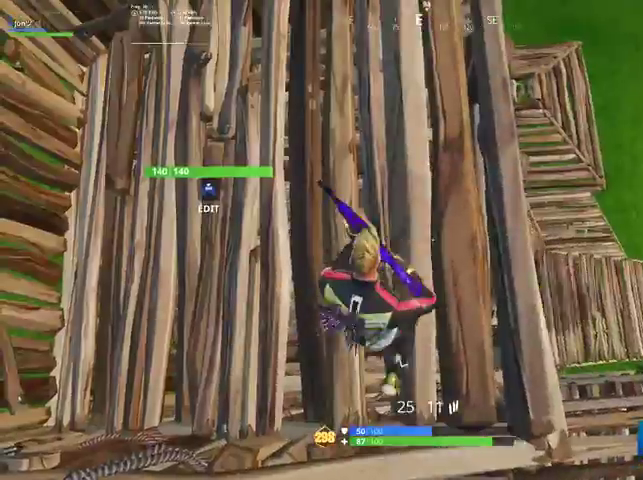
{"buttons": [], "left_stick": "center", "right_stick": "center", "events": [[33, "left_stick", "up-right"], [67, "right_stick", "up-left"], [200, "left_stick", "center"], [267, "right_stick", "center"], [333, "left_stick", "up-left"], [500, "left_stick", "center"]]}
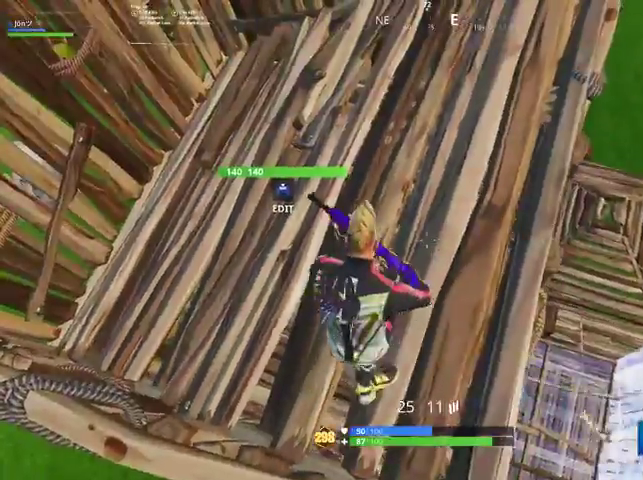
{"buttons": [], "left_stick": "right", "right_stick": "right", "events": [[67, "left_stick", "right"], [200, "left_stick", "down-left"], [233, "right_stick", "down-right"], [267, "left_stick", "left"], [400, "left_stick", "center"], [400, "right_stick", "right"], [467, "left_stick", "right"]]}
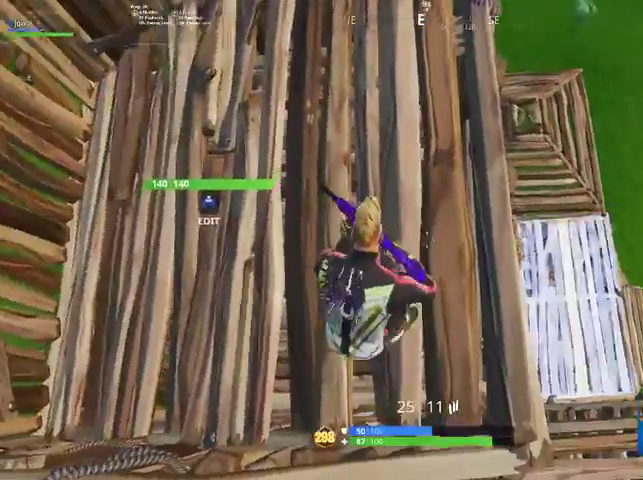
{"buttons": [], "left_stick": "left", "right_stick": "center", "events": [[233, "left_stick", "center"], [233, "right_stick", "center"], [300, "left_stick", "left"]]}
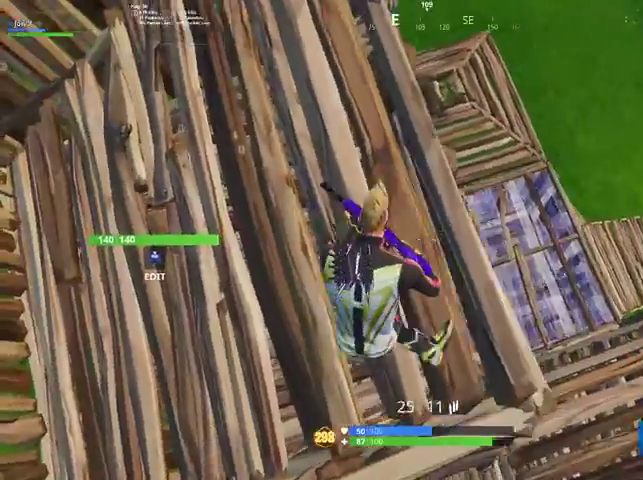
{"buttons": [], "left_stick": "right", "right_stick": "left", "events": [[133, "right_stick", "right"], [200, "left_stick", "up-left"], [300, "left_stick", "up-right"], [333, "right_stick", "down-left"], [367, "left_stick", "right"], [433, "right_stick", "left"]]}
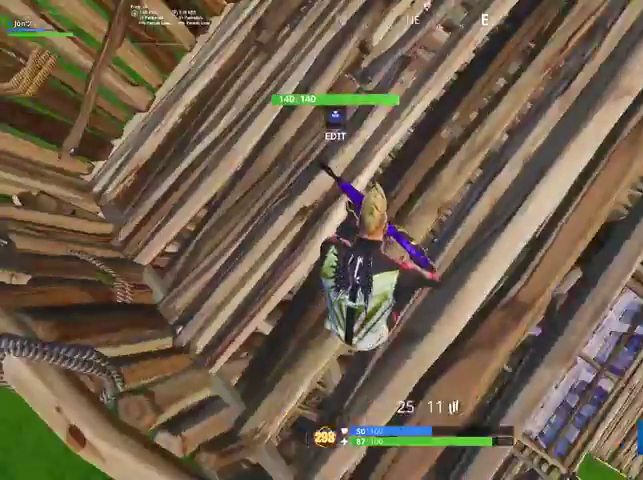
{"buttons": [], "left_stick": "center", "right_stick": "center", "events": [[33, "left_stick", "down-right"], [33, "right_stick", "center"], [167, "left_stick", "down"], [200, "right_stick", "up-left"], [267, "right_stick", "up"], [400, "left_stick", "left"], [400, "right_stick", "center"], [500, "left_stick", "center"]]}
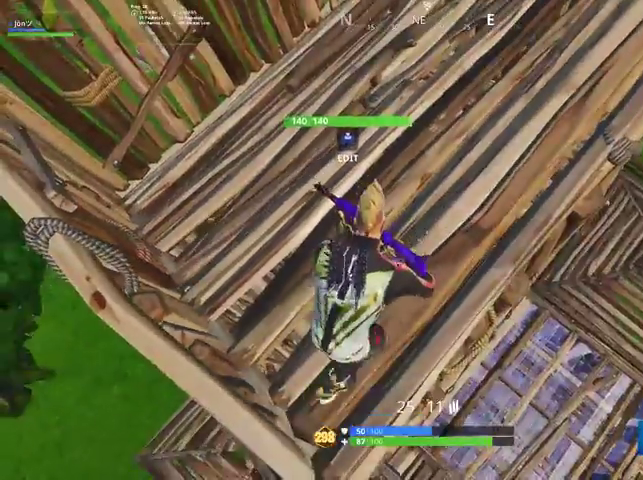
{"buttons": [], "left_stick": "up-left", "right_stick": "center", "events": [[300, "left_stick", "up-left"]]}
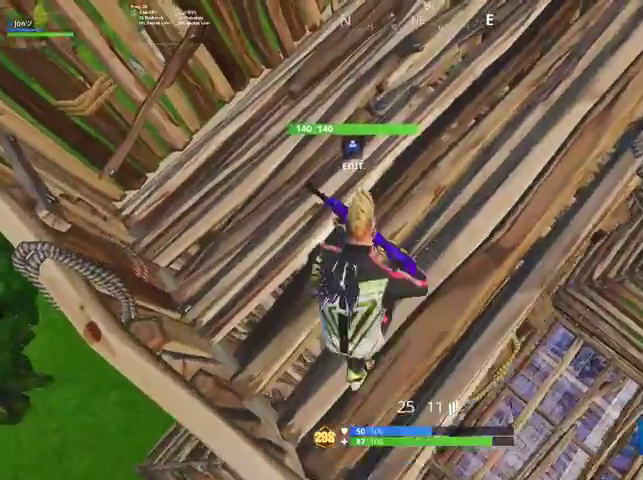
{"buttons": [], "left_stick": "down", "right_stick": "right", "events": [[33, "right_stick", "right"], [67, "left_stick", "down-left"], [167, "left_stick", "down-right"], [267, "left_stick", "right"], [300, "right_stick", "center"], [467, "right_stick", "right"], [500, "left_stick", "down"]]}
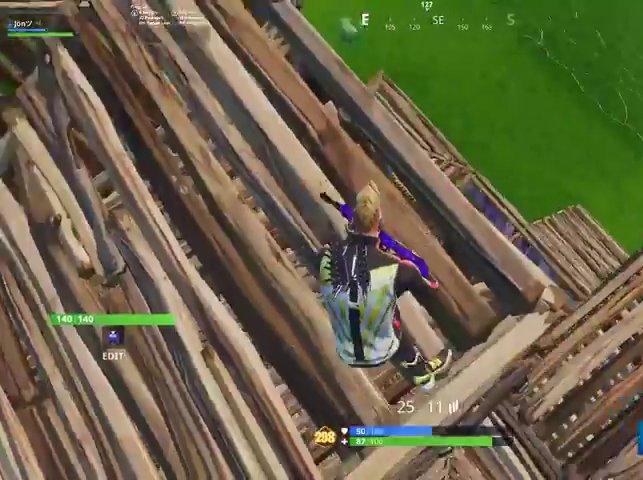
{"buttons": [], "left_stick": "down-left", "right_stick": "left", "events": [[33, "left_stick", "down-left"], [33, "right_stick", "up-right"], [267, "right_stick", "center"], [433, "right_stick", "left"]]}
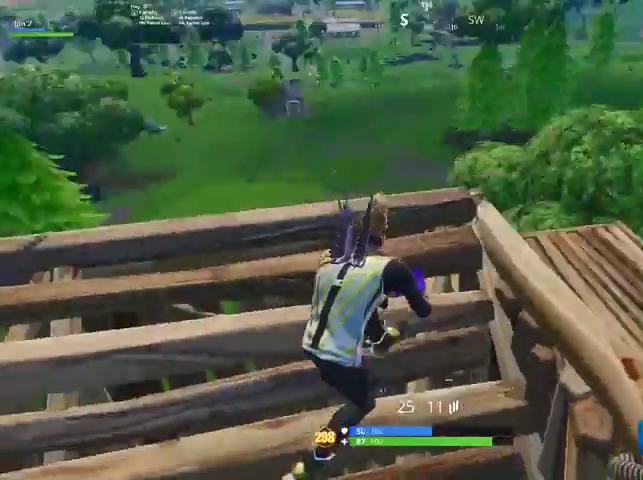
{"buttons": [], "left_stick": "center", "right_stick": "center", "events": [[33, "right_stick", "down-left"], [100, "left_stick", "down-right"], [200, "left_stick", "up-right"], [267, "left_stick", "up"], [367, "right_stick", "center"], [400, "left_stick", "center"]]}
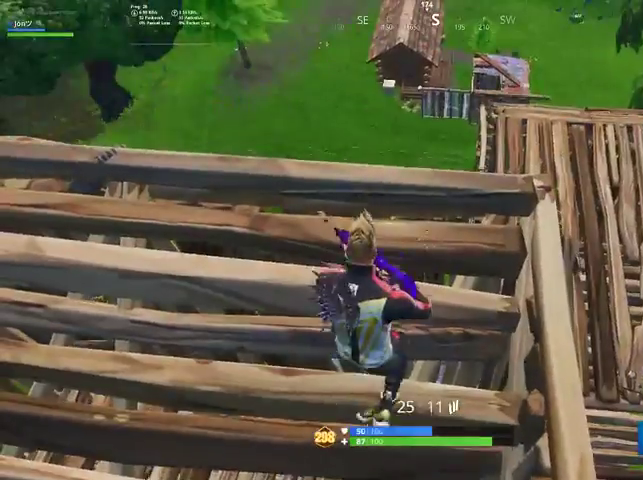
{"buttons": [], "left_stick": "center", "right_stick": "center", "events": [[67, "left_stick", "down-right"], [200, "left_stick", "center"]]}
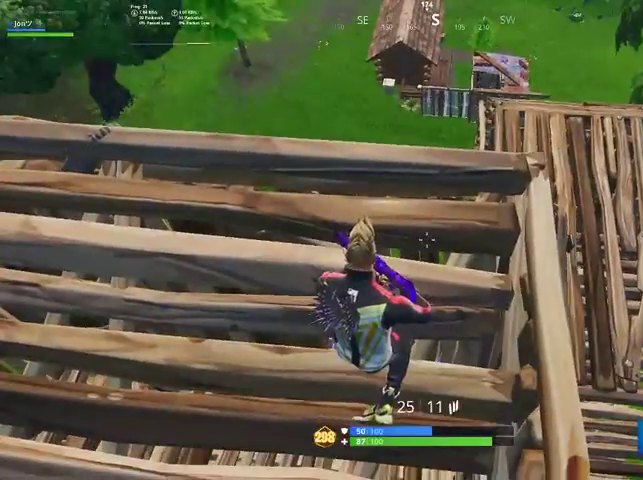
{"buttons": [], "left_stick": "center", "right_stick": "center", "events": [[233, "right_stick", "up-right"], [300, "left_stick", "up-left"], [367, "right_stick", "center"], [467, "left_stick", "center"]]}
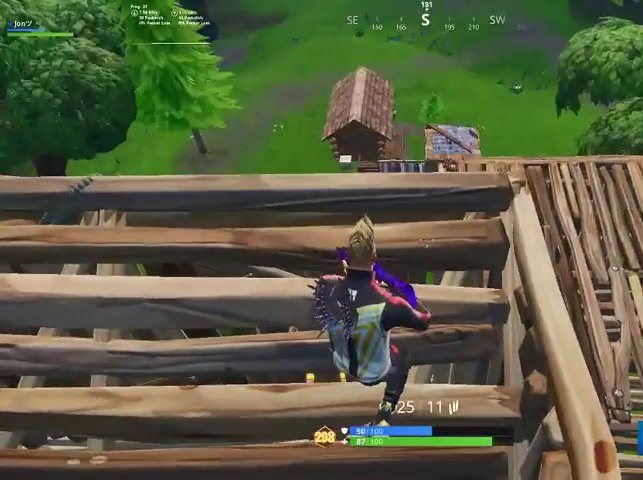
{"buttons": [], "left_stick": "center", "right_stick": "center", "events": []}
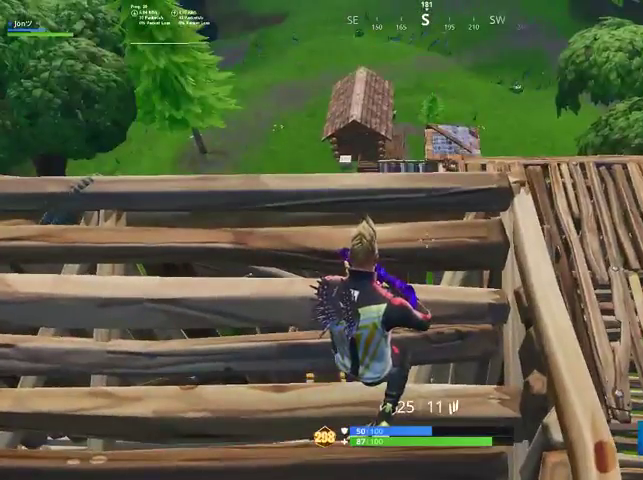
{"buttons": [], "left_stick": "left", "right_stick": "center", "events": [[167, "left_stick", "left"]]}
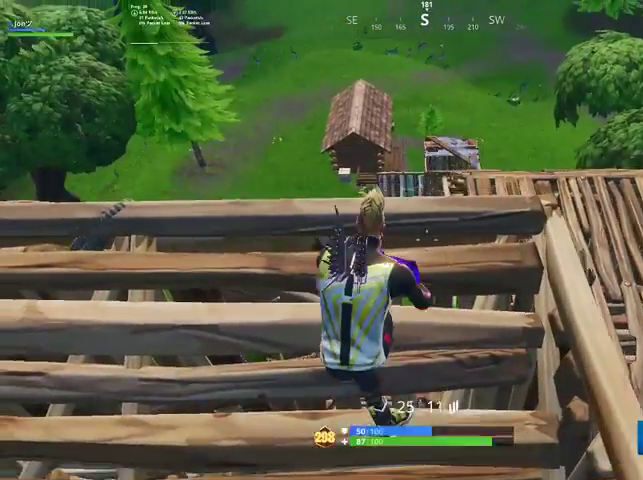
{"buttons": [], "left_stick": "center", "right_stick": "center", "events": [[167, "left_stick", "center"]]}
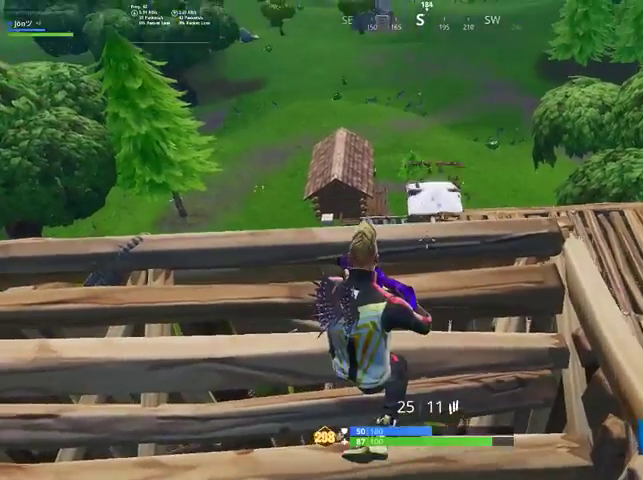
{"buttons": [], "left_stick": "left", "right_stick": "center", "events": [[33, "left_stick", "left"]]}
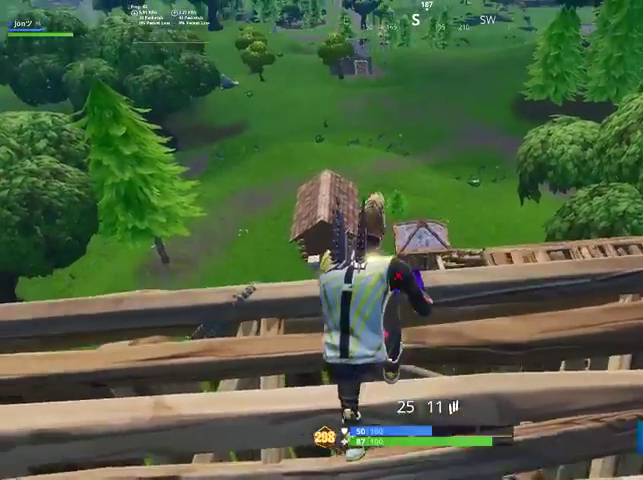
{"buttons": [], "left_stick": "left", "right_stick": "center", "events": []}